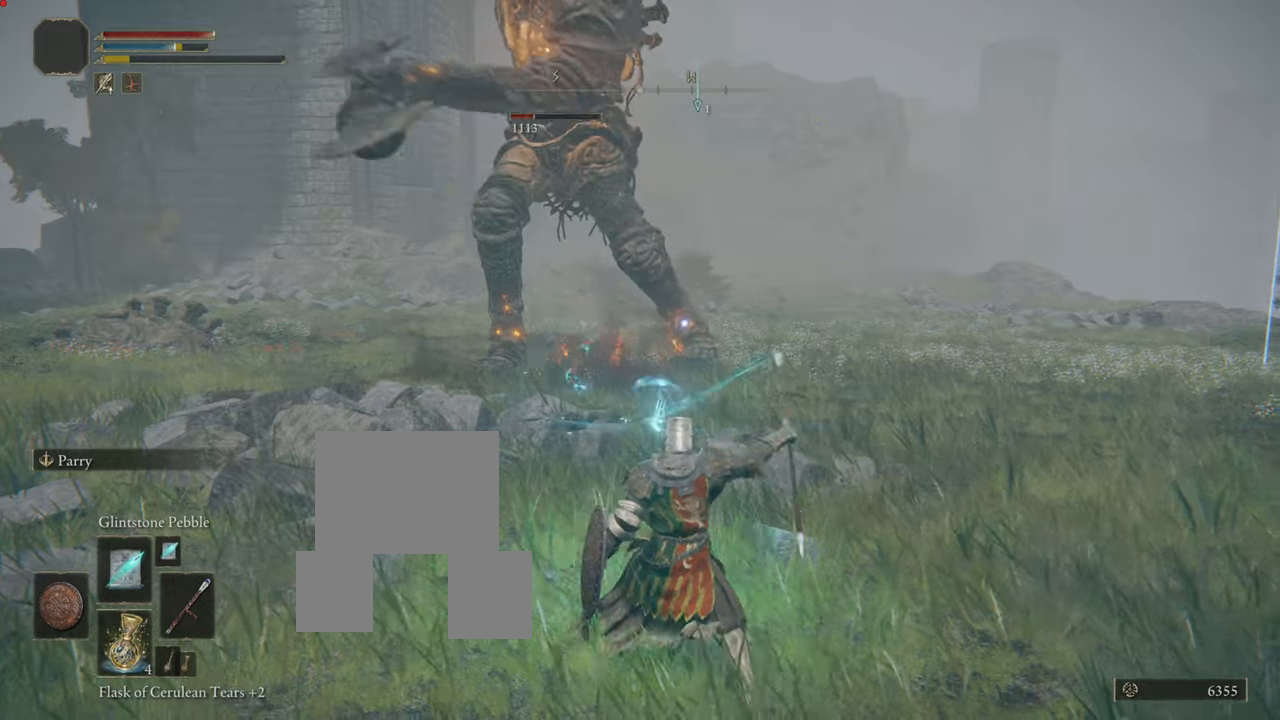
Gameplay with a controller (PlayStation layout); each line is a JSON object with the inputs held at the frame after it. "events" lists button and stick changes between this image and that frame as [ms after this image, input, new state], when the widget could be followed in between. Not read: L3.
{"buttons": ["CIRCLE", "L1"], "left_stick": "down-right", "right_stick": "center", "events": [[401, "L1", "down"], [501, "CIRCLE", "down"]]}
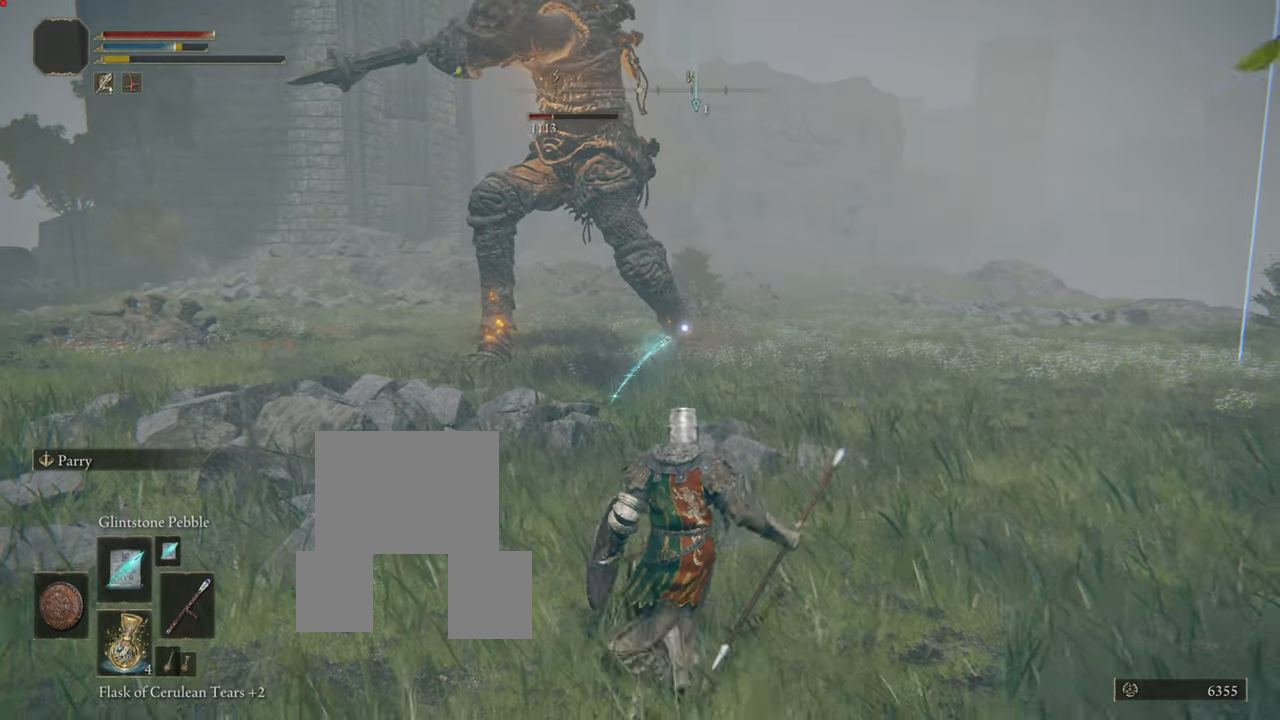
{"buttons": ["CIRCLE", "L1"], "left_stick": "down-right", "right_stick": "center", "events": []}
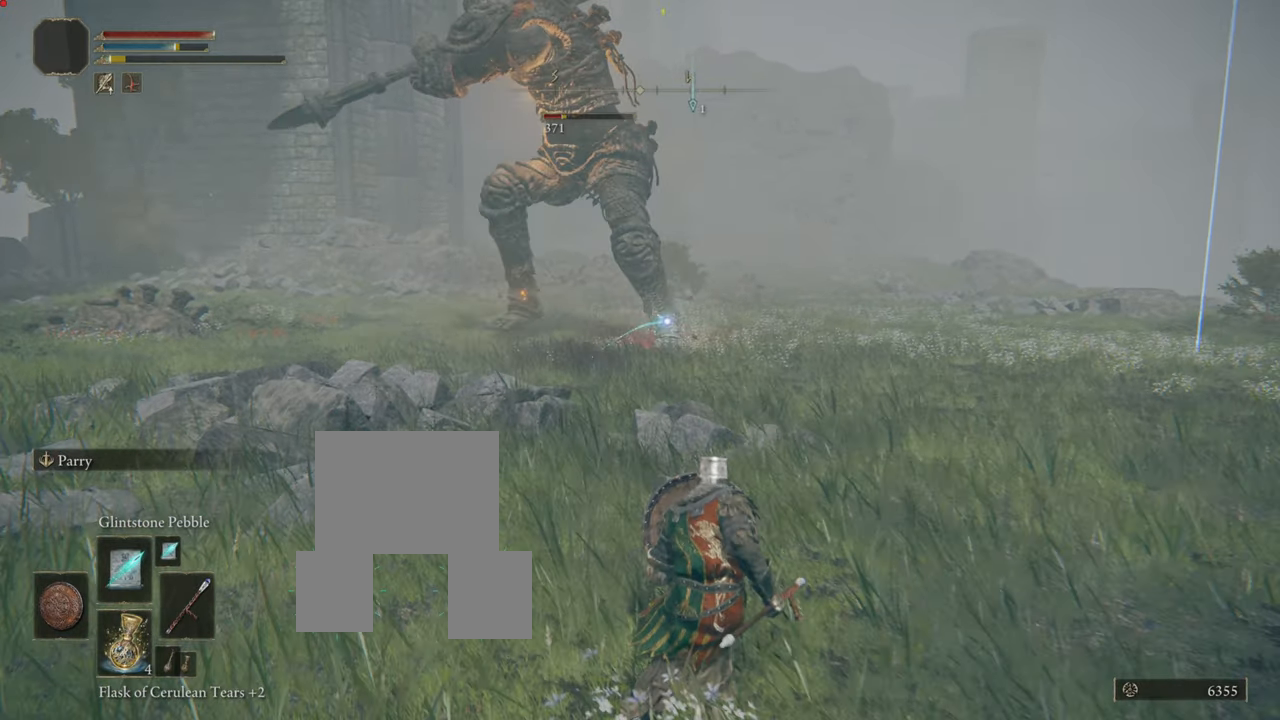
{"buttons": ["CIRCLE"], "left_stick": "down-right", "right_stick": "center", "events": [[50, "L1", "up"]]}
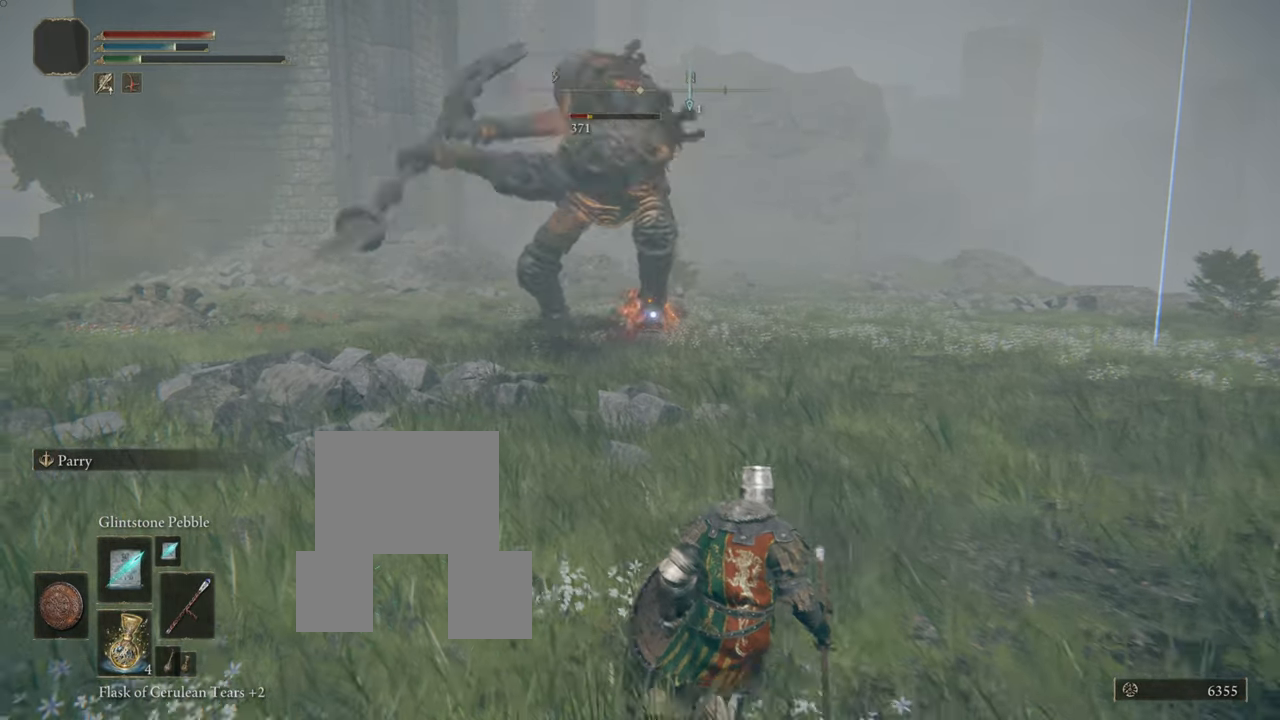
{"buttons": ["CIRCLE", "L1"], "left_stick": "down-right", "right_stick": "center", "events": [[183, "L1", "down"]]}
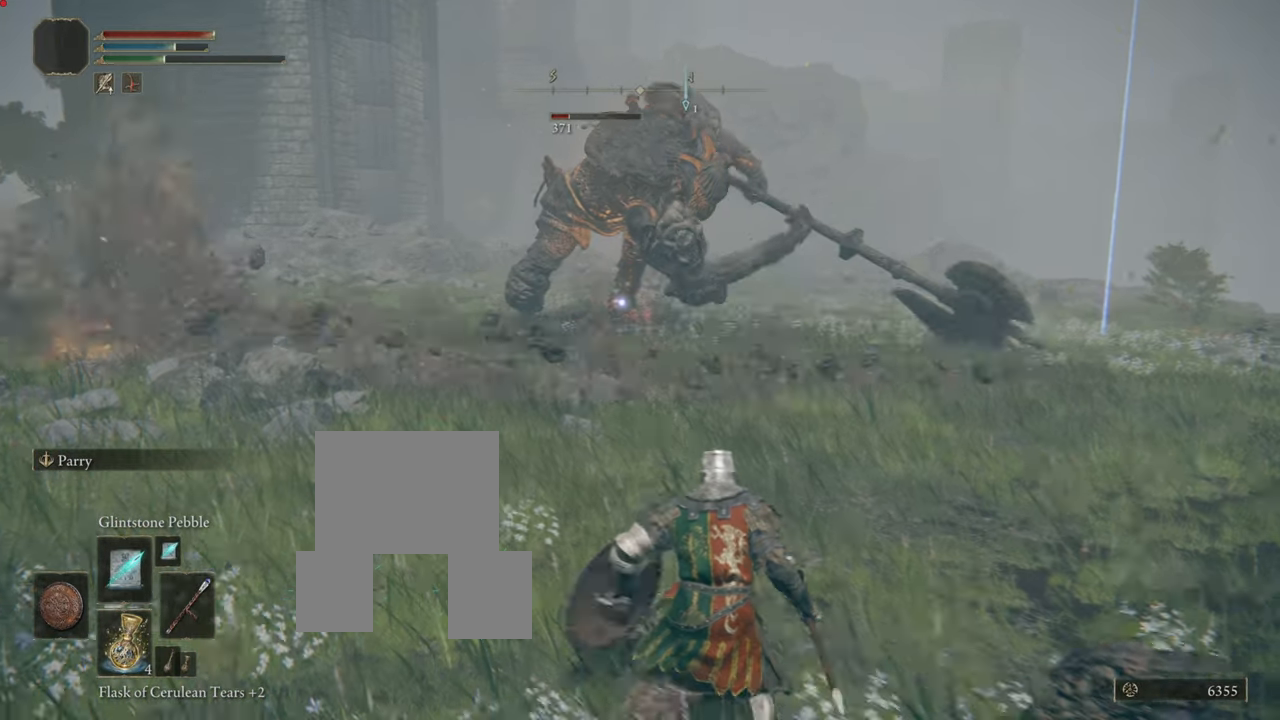
{"buttons": ["CIRCLE", "L1"], "left_stick": "down-right", "right_stick": "center", "events": []}
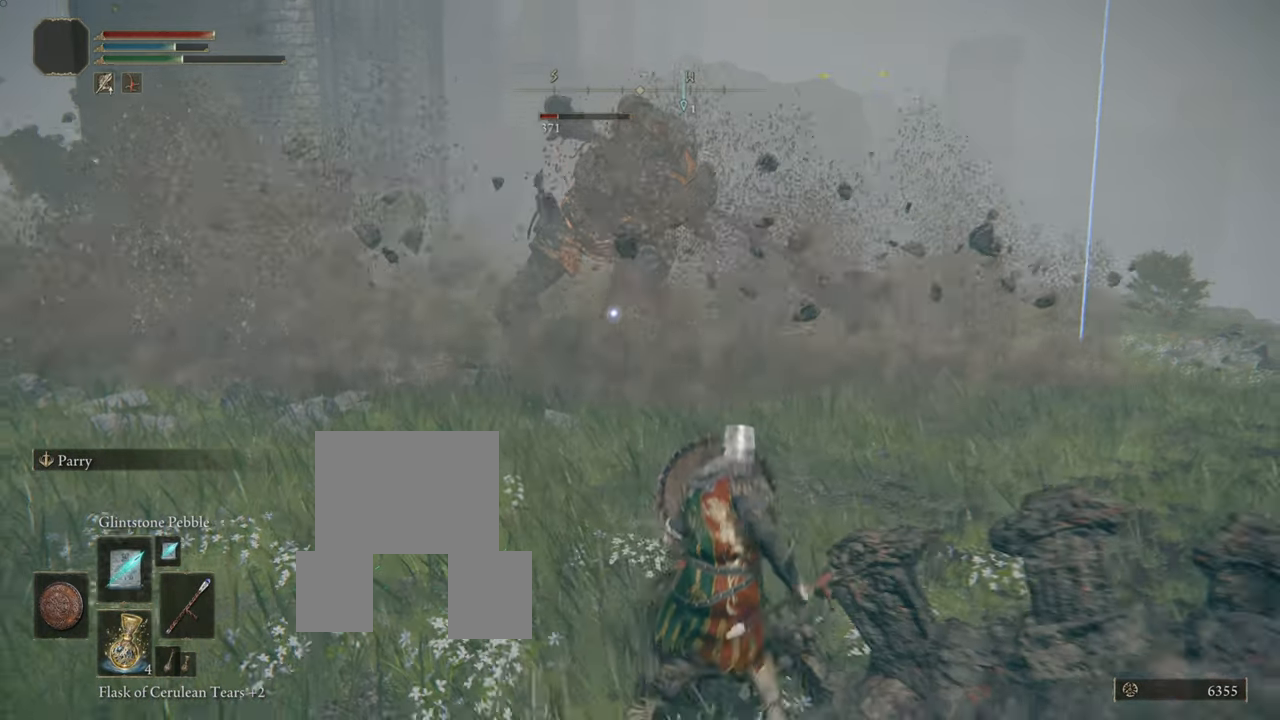
{"buttons": ["CIRCLE", "L1"], "left_stick": "down", "right_stick": "center", "events": [[350, "left_stick", "down"]]}
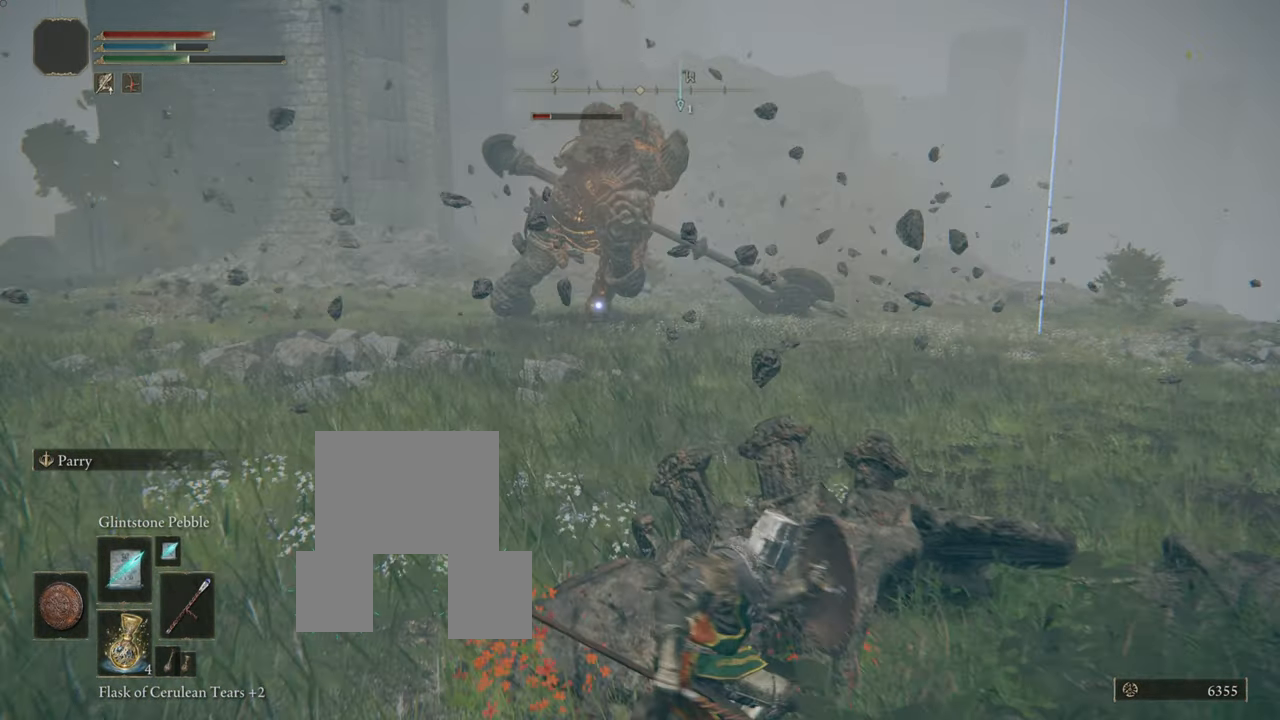
{"buttons": ["L1", "R1"], "left_stick": "up-left", "right_stick": "center", "events": [[200, "CIRCLE", "up"], [200, "left_stick", "up"], [267, "R1", "down"], [334, "R1", "up"], [334, "left_stick", "up-left"], [451, "R1", "down"]]}
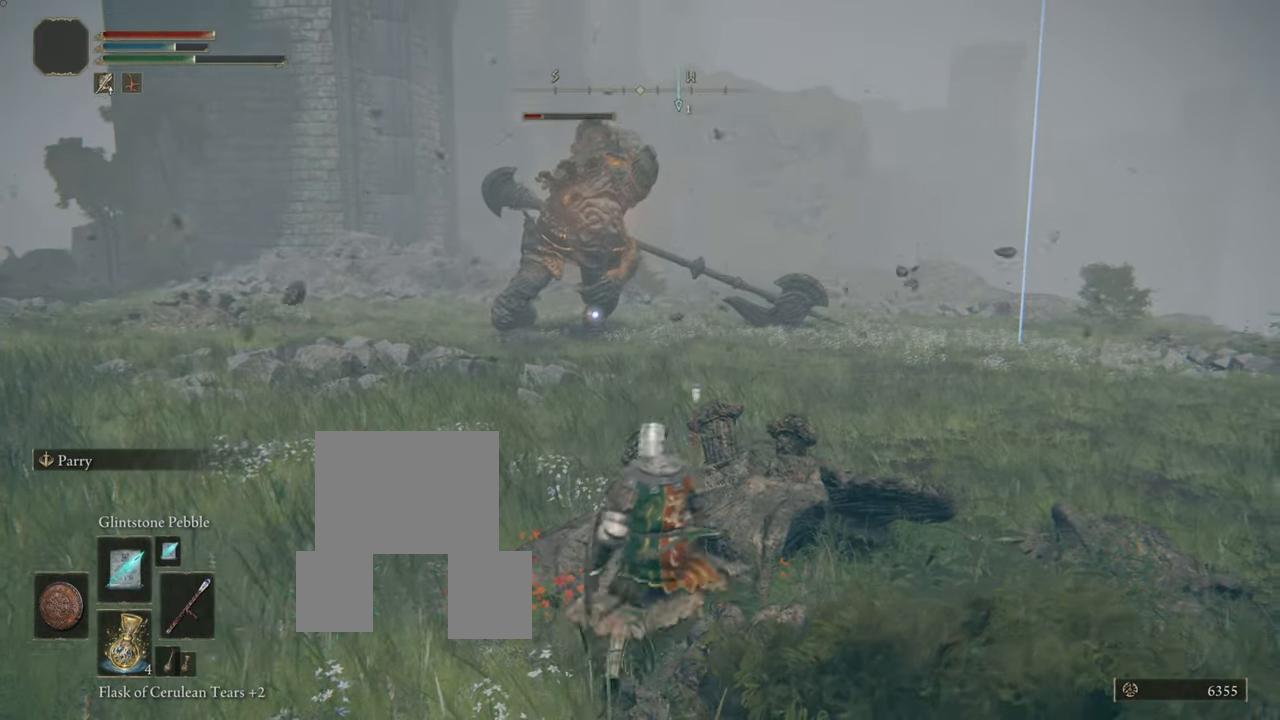
{"buttons": ["L1", "R1"], "left_stick": "up-left", "right_stick": "center", "events": [[16, "left_stick", "left"], [50, "R1", "up"], [116, "R1", "down"], [183, "R1", "up"], [300, "R1", "down"], [300, "left_stick", "up-left"], [350, "R1", "up"], [433, "R1", "down"]]}
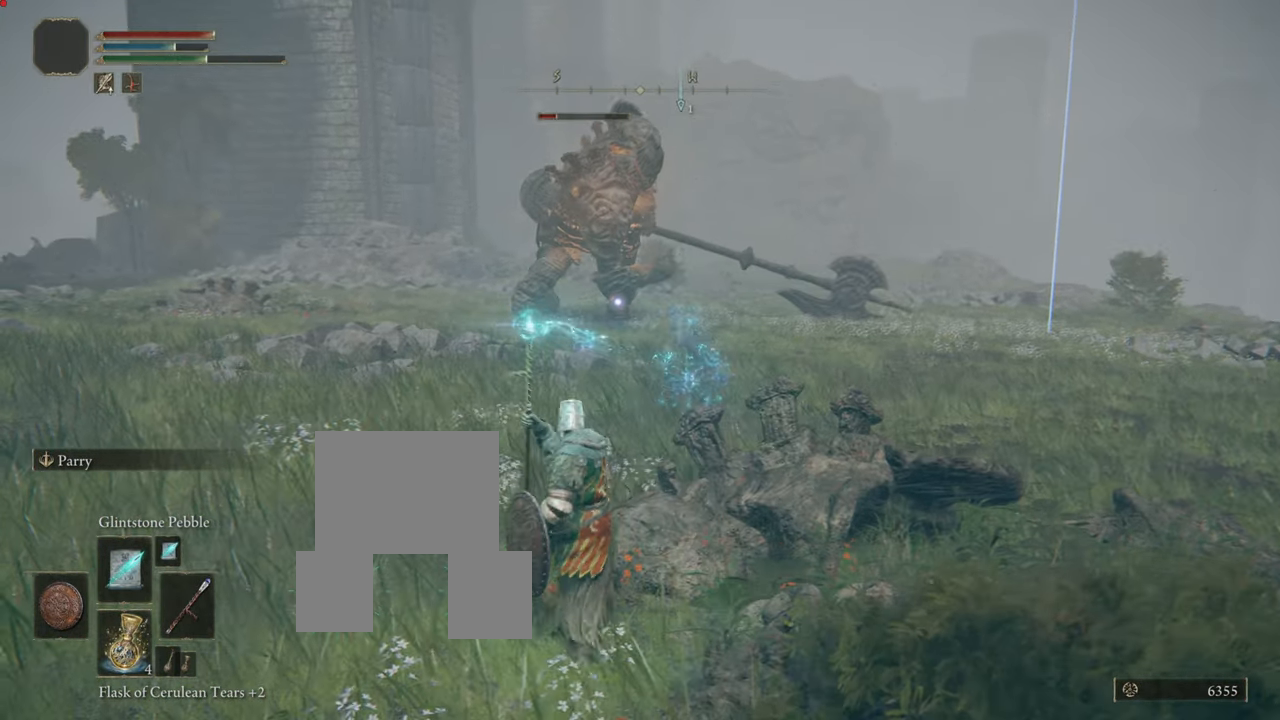
{"buttons": ["L1"], "left_stick": "up-left", "right_stick": "center", "events": [[17, "R1", "up"], [134, "R1", "down"], [200, "R1", "up"], [267, "R1", "down"], [350, "R1", "up"], [417, "R1", "down"], [484, "R1", "up"]]}
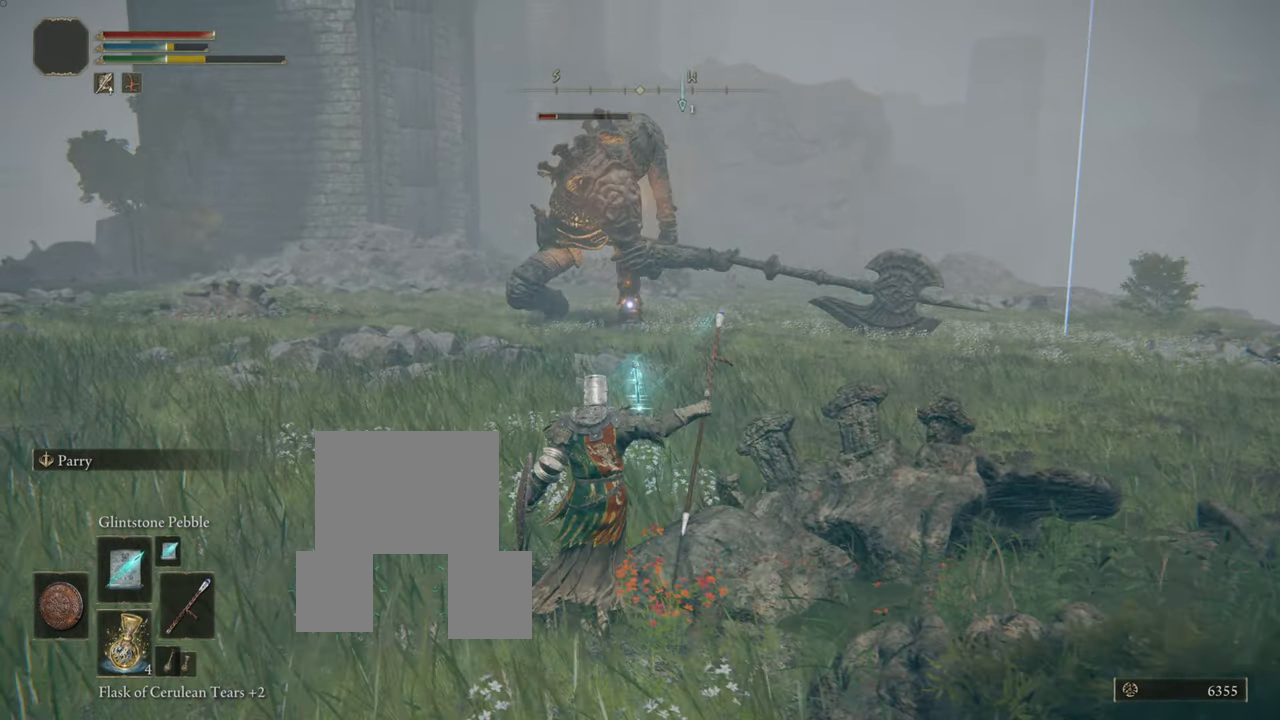
{"buttons": ["L1", "R1"], "left_stick": "up-left", "right_stick": "center", "events": [[50, "R1", "down"], [133, "R1", "up"], [216, "R1", "down"], [250, "R1", "up"], [350, "R1", "down"], [417, "R1", "up"], [483, "R1", "down"]]}
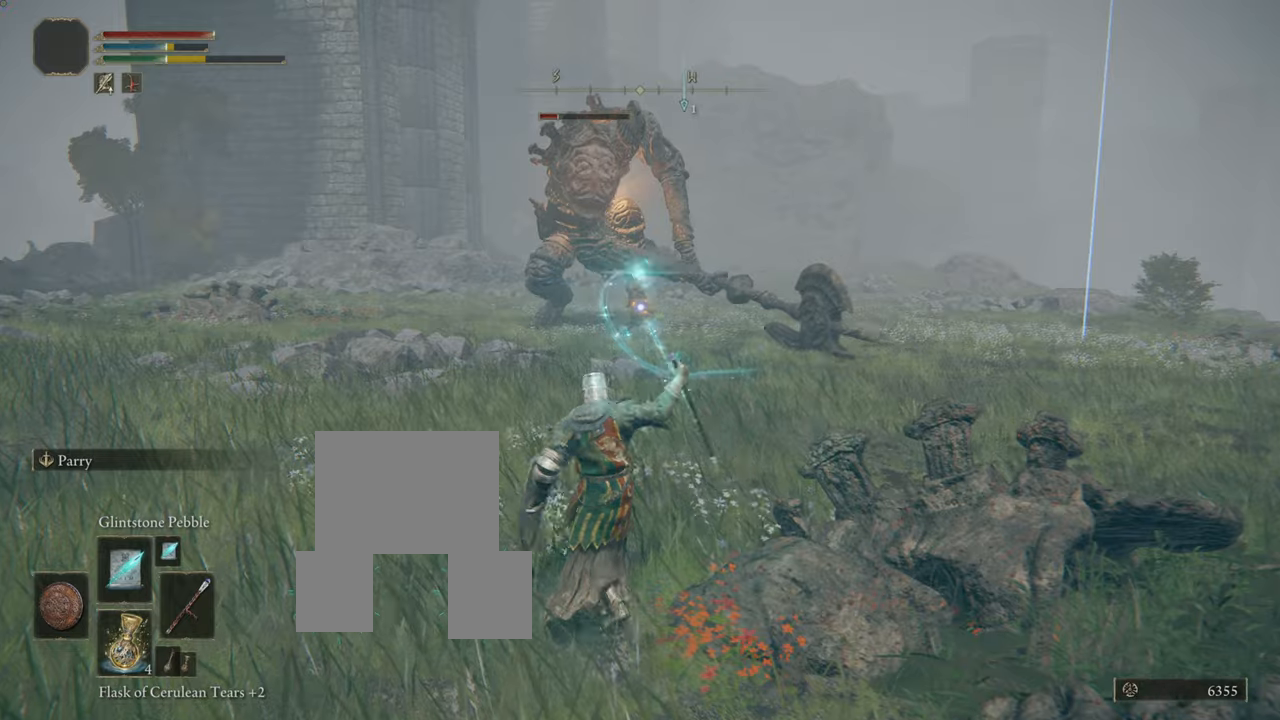
{"buttons": ["L1", "R1"], "left_stick": "down-left", "right_stick": "center", "events": [[117, "R1", "up"], [167, "R1", "down"], [217, "R1", "up"], [284, "R1", "down"], [367, "R1", "up"], [451, "R1", "down"], [451, "left_stick", "down-left"]]}
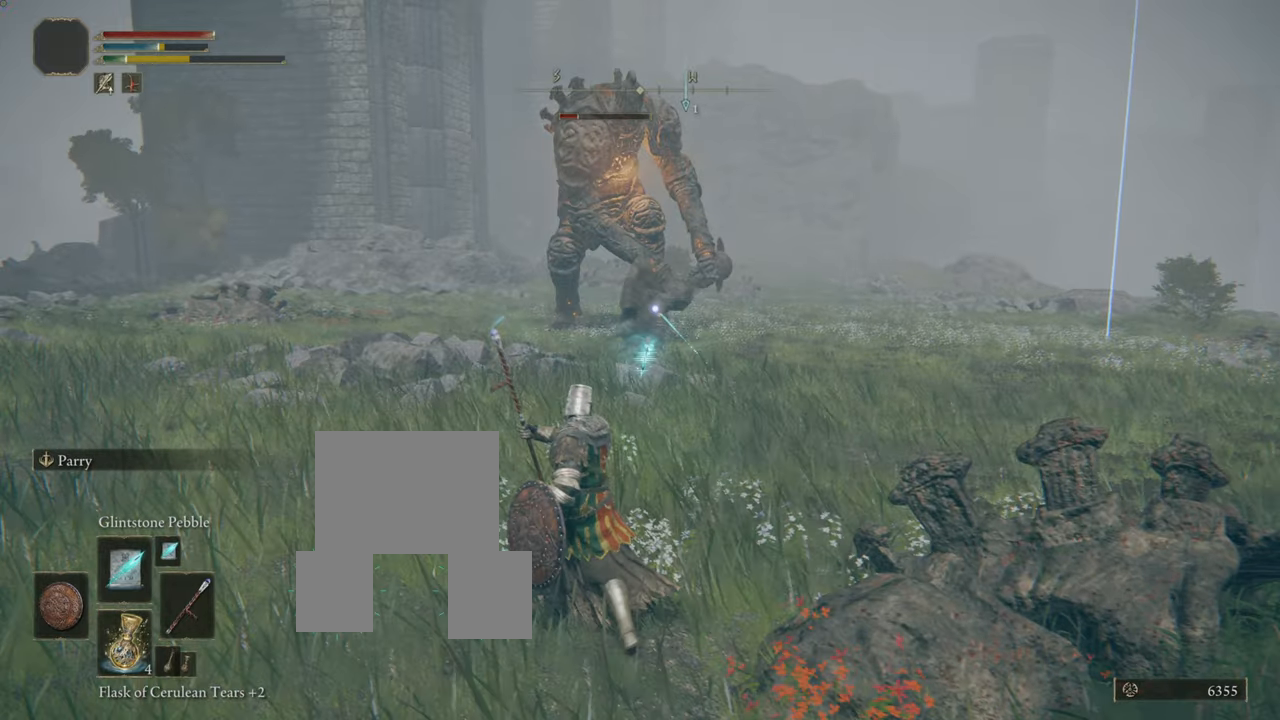
{"buttons": ["L1"], "left_stick": "up", "right_stick": "center", "events": [[33, "R1", "up"], [100, "R1", "down"], [150, "left_stick", "up-left"], [183, "R1", "up"], [267, "R1", "down"], [334, "R1", "up"], [467, "R1", "down"], [467, "left_stick", "up"], [500, "R1", "up"]]}
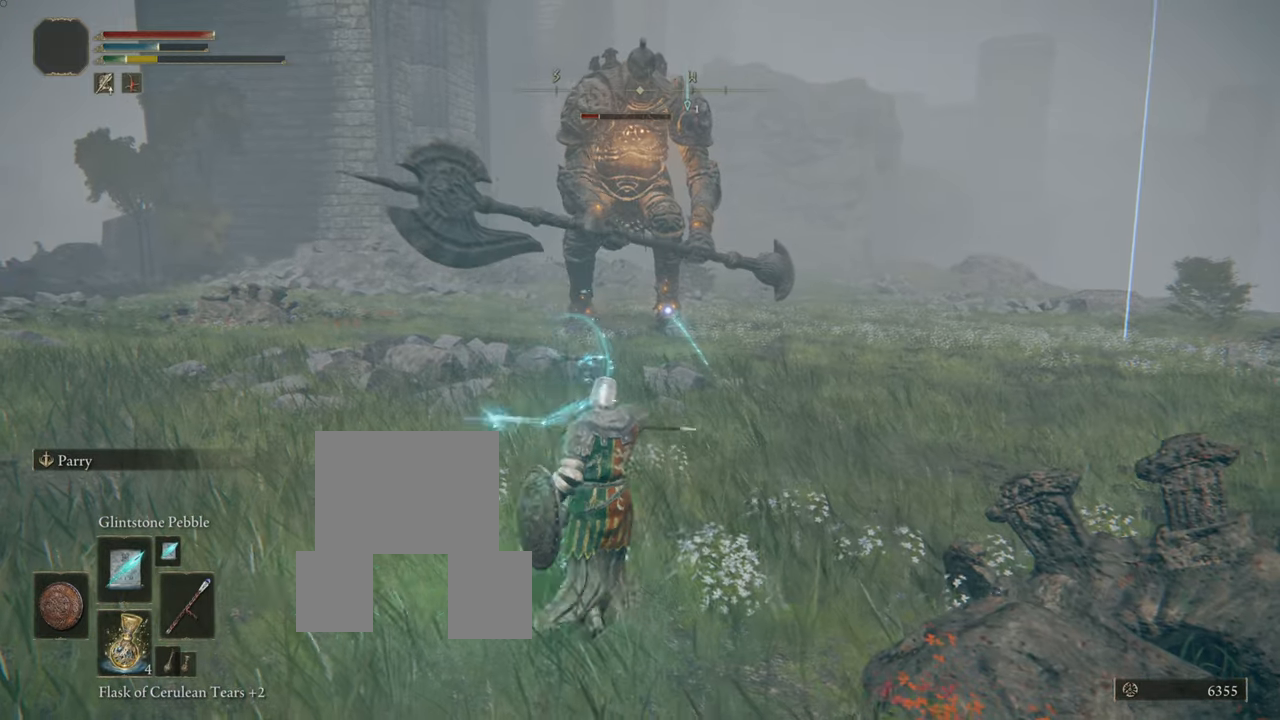
{"buttons": ["L1"], "left_stick": "up", "right_stick": "center", "events": [[100, "R1", "down"], [151, "R1", "up"], [251, "R1", "down"], [284, "R1", "up"], [384, "R1", "down"], [484, "R1", "up"]]}
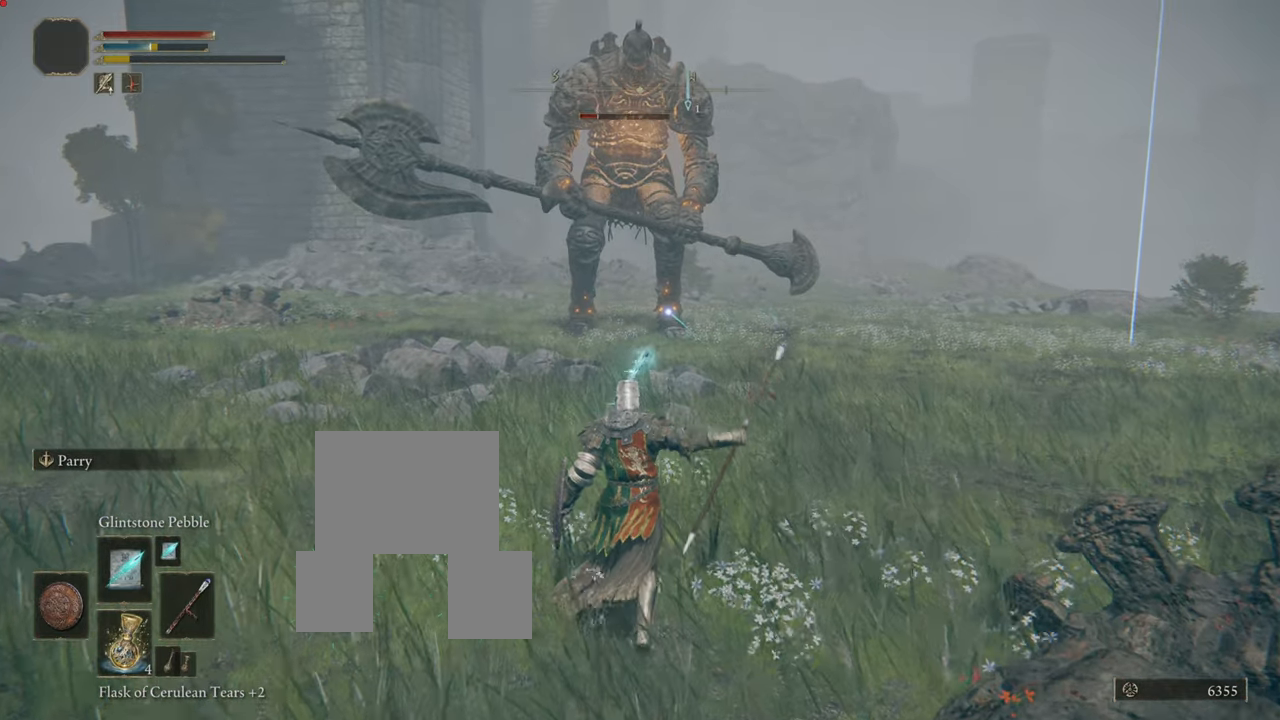
{"buttons": ["L1"], "left_stick": "up", "right_stick": "center", "events": [[50, "R1", "down"], [117, "R1", "up"]]}
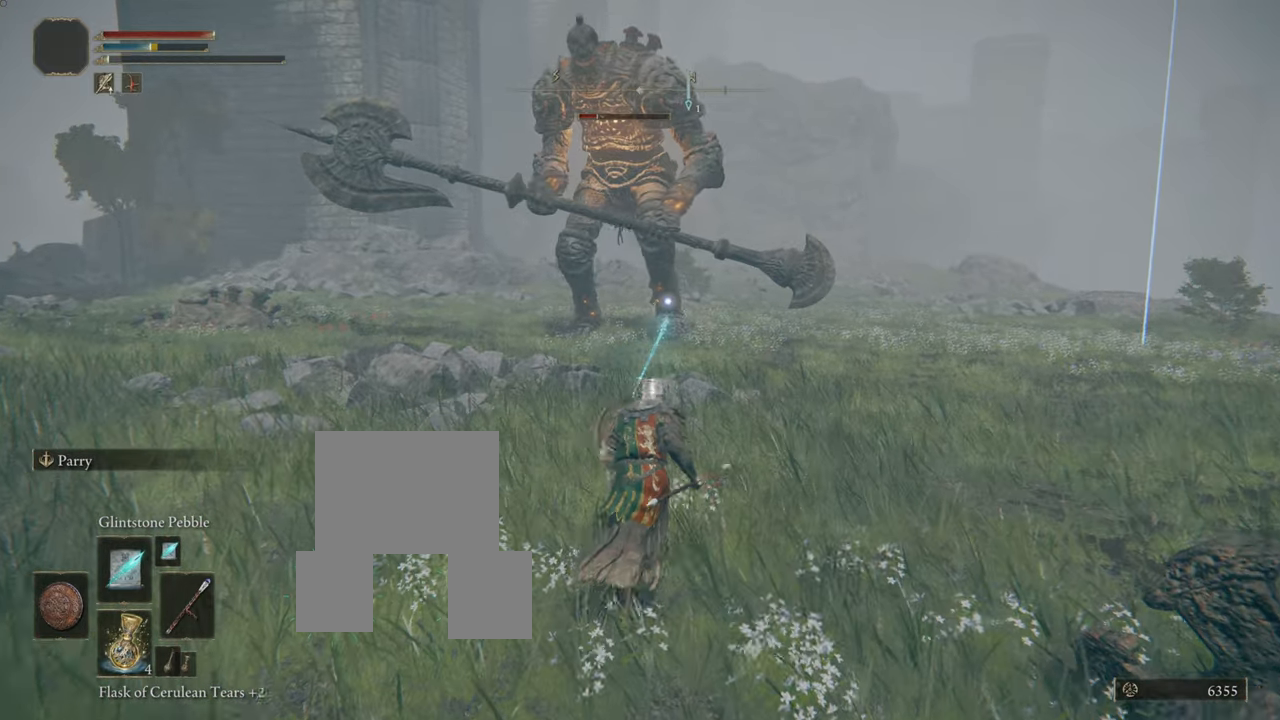
{"buttons": ["L1"], "left_stick": "up", "right_stick": "center", "events": [[217, "R1", "down"], [317, "R1", "up"]]}
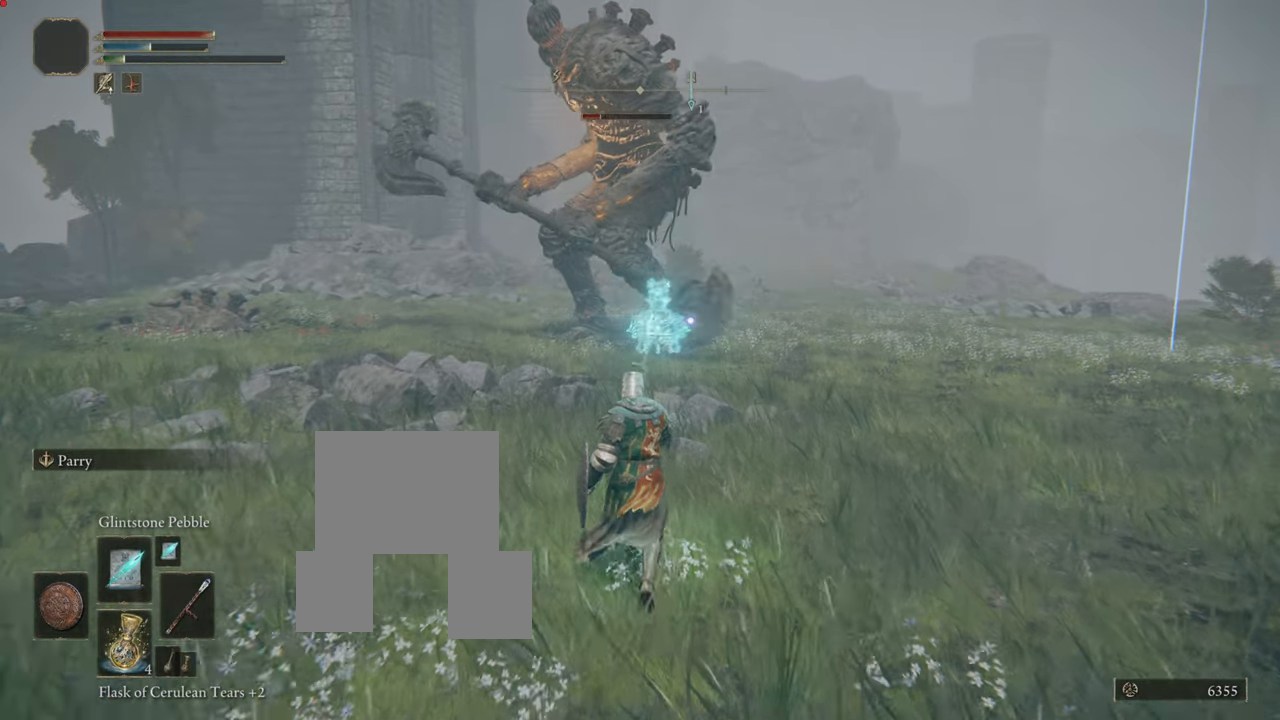
{"buttons": ["L1"], "left_stick": "down-right", "right_stick": "center", "events": [[67, "R1", "down"], [150, "R1", "up"], [150, "left_stick", "down-right"], [217, "R1", "down"], [317, "R1", "up"], [400, "R1", "down"], [467, "R1", "up"]]}
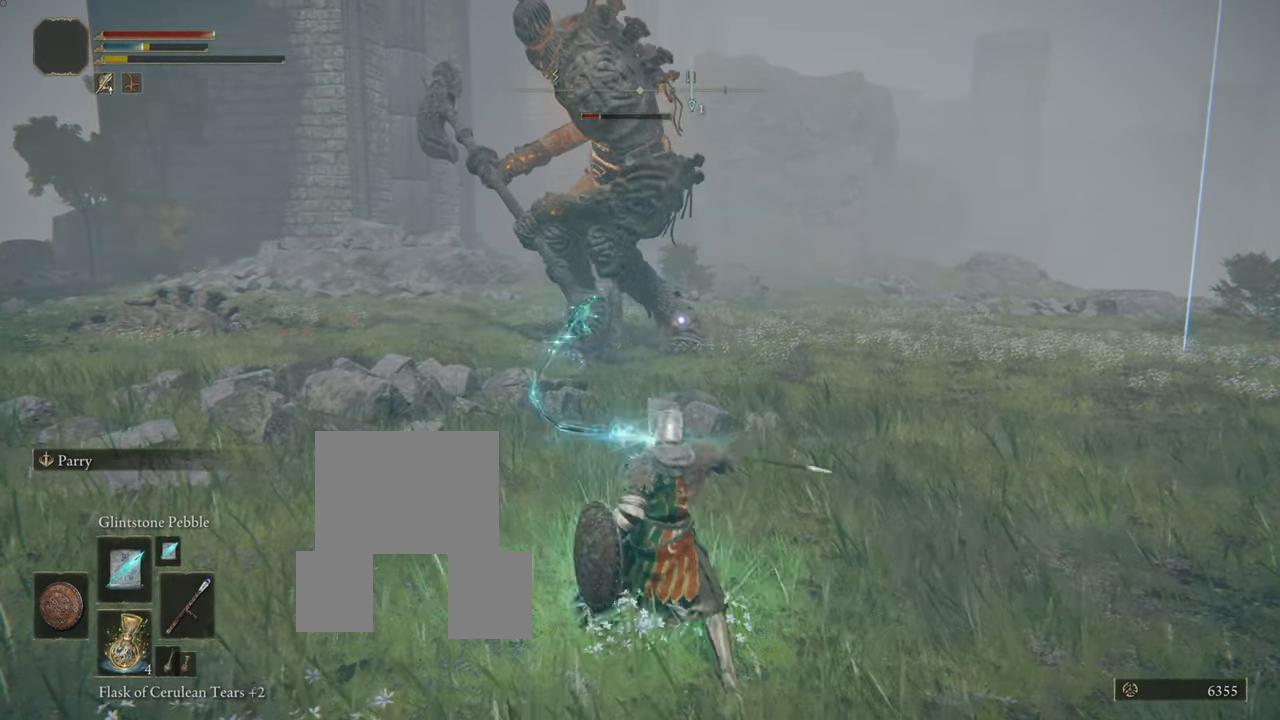
{"buttons": ["L1"], "left_stick": "down", "right_stick": "center", "events": [[34, "R1", "down"], [100, "R1", "up"], [151, "left_stick", "down"], [251, "R1", "down"], [301, "R1", "up"]]}
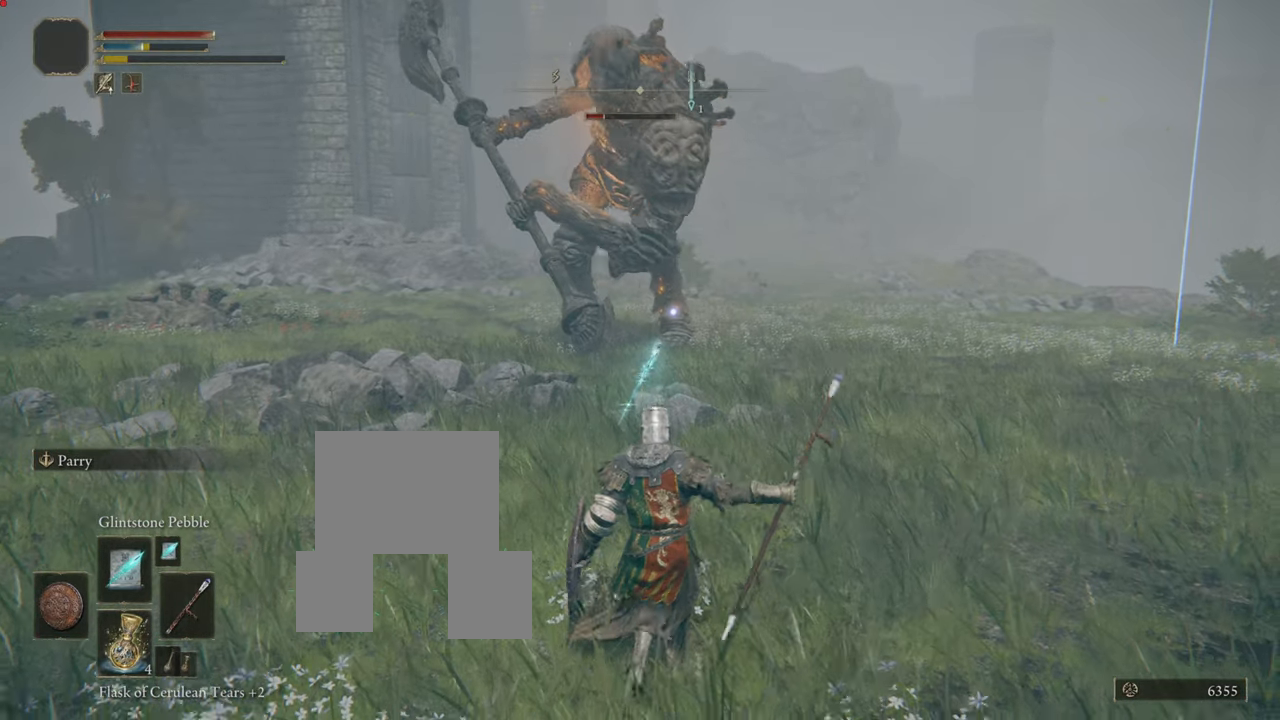
{"buttons": ["L1"], "left_stick": "down", "right_stick": "center", "events": []}
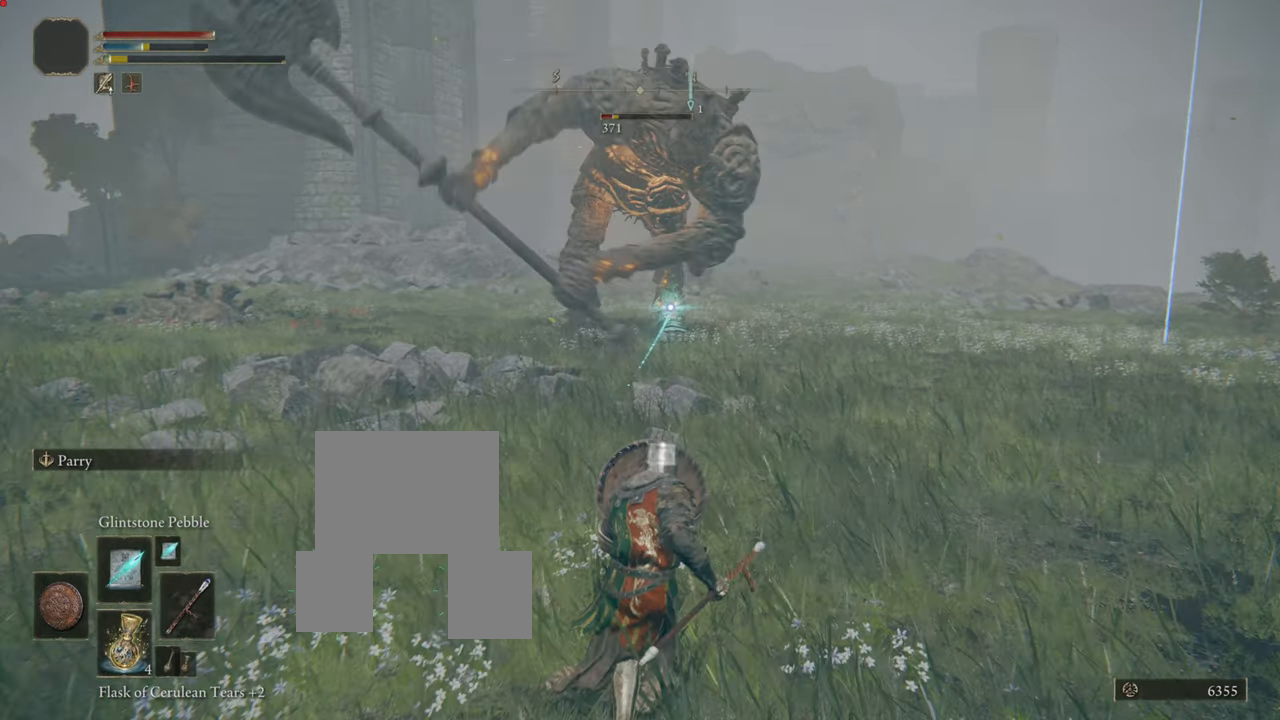
{"buttons": ["L1"], "left_stick": "down", "right_stick": "center", "events": []}
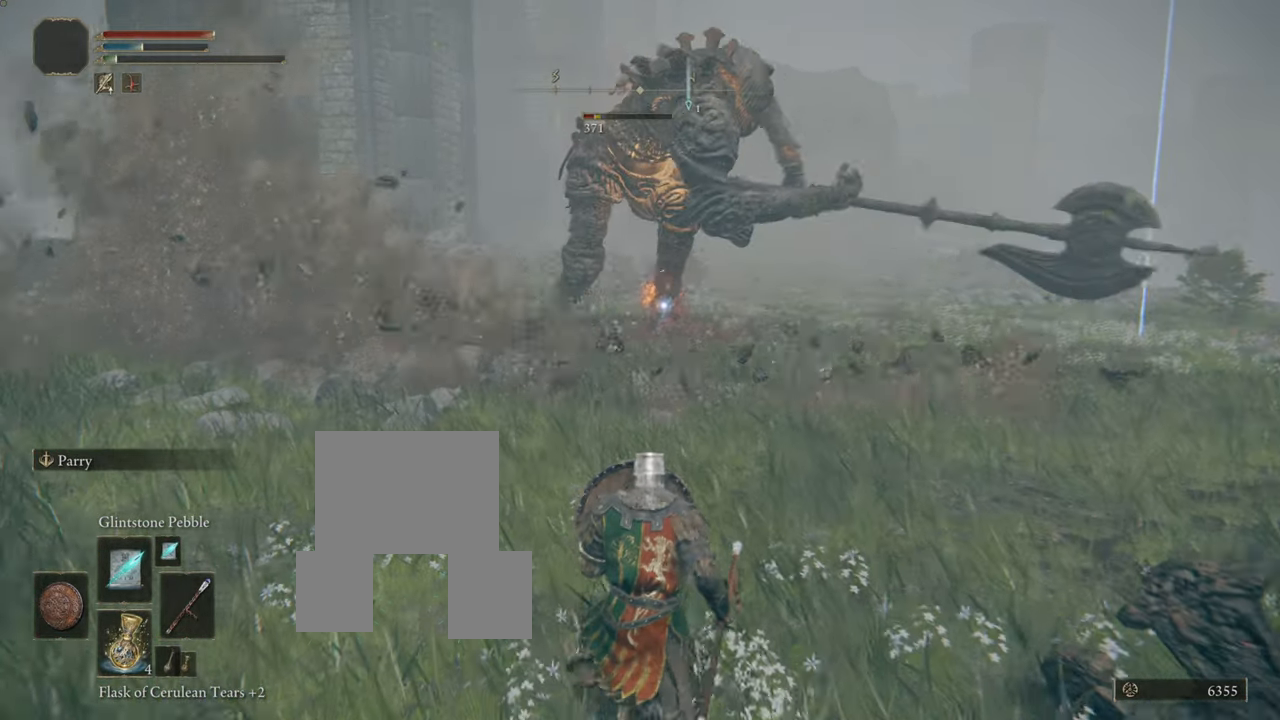
{"buttons": ["L1"], "left_stick": "down", "right_stick": "center", "events": []}
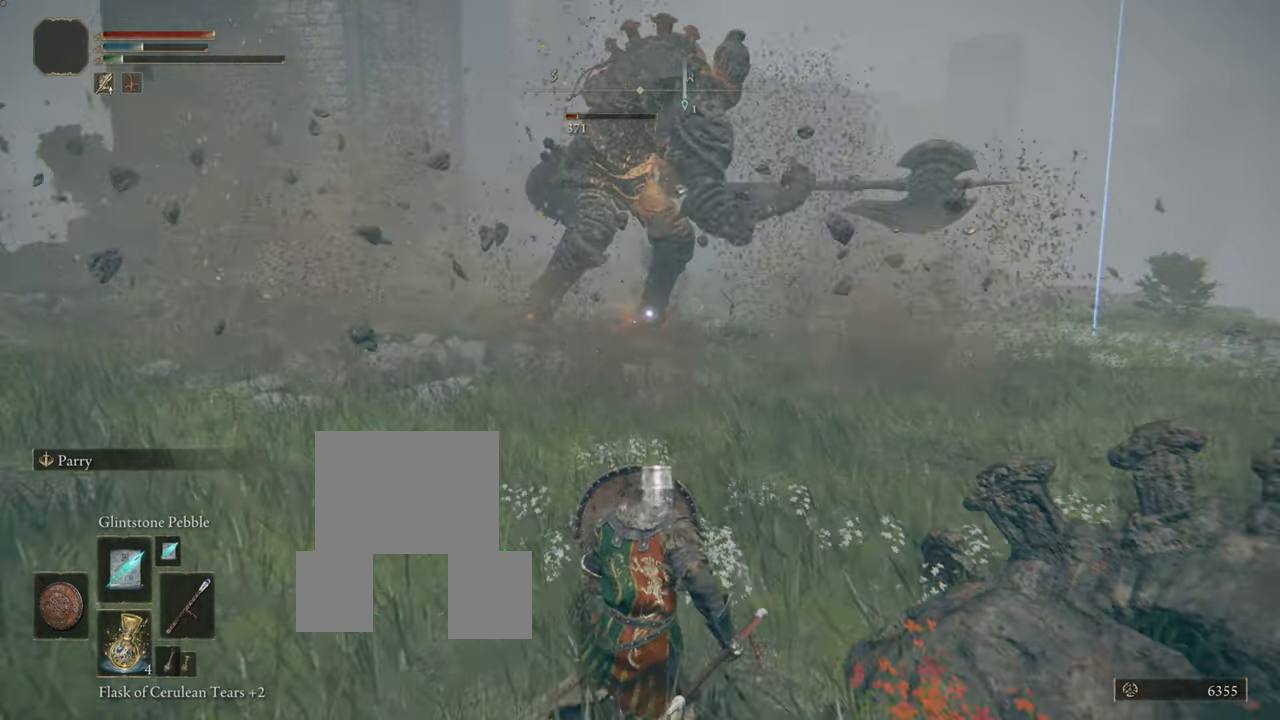
{"buttons": ["L1"], "left_stick": "down", "right_stick": "center", "events": []}
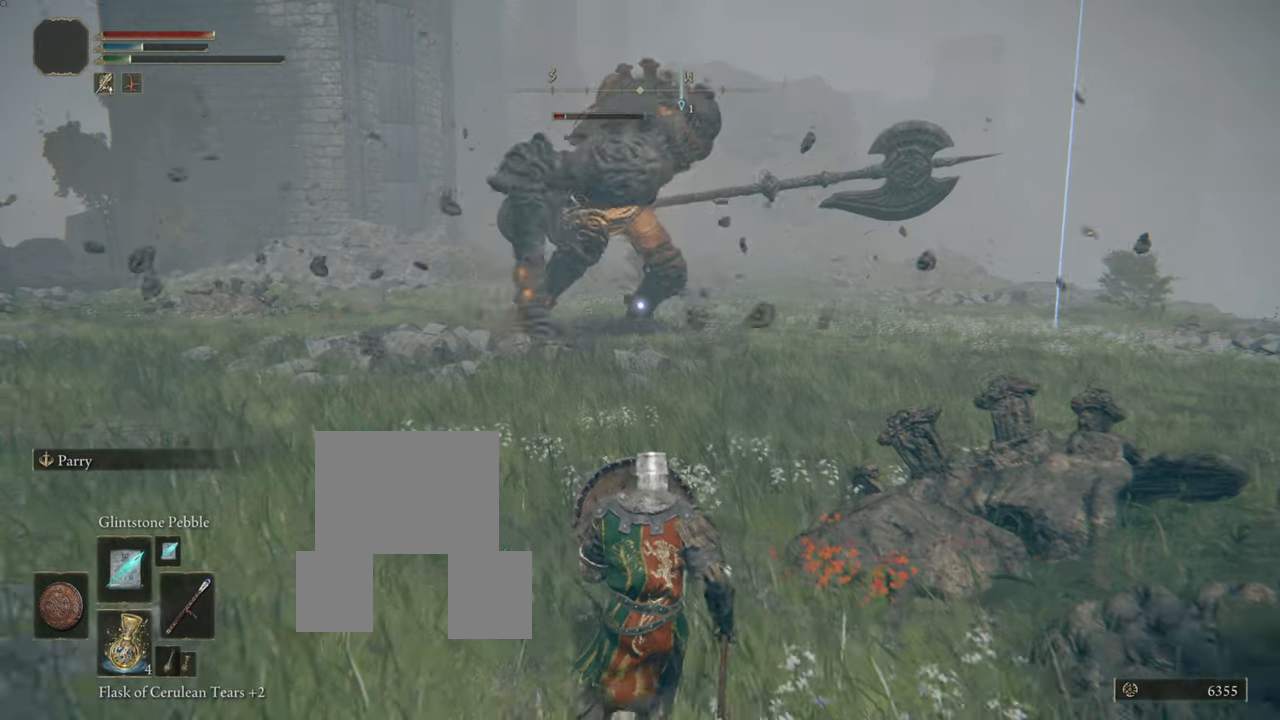
{"buttons": ["L1"], "left_stick": "down", "right_stick": "center", "events": []}
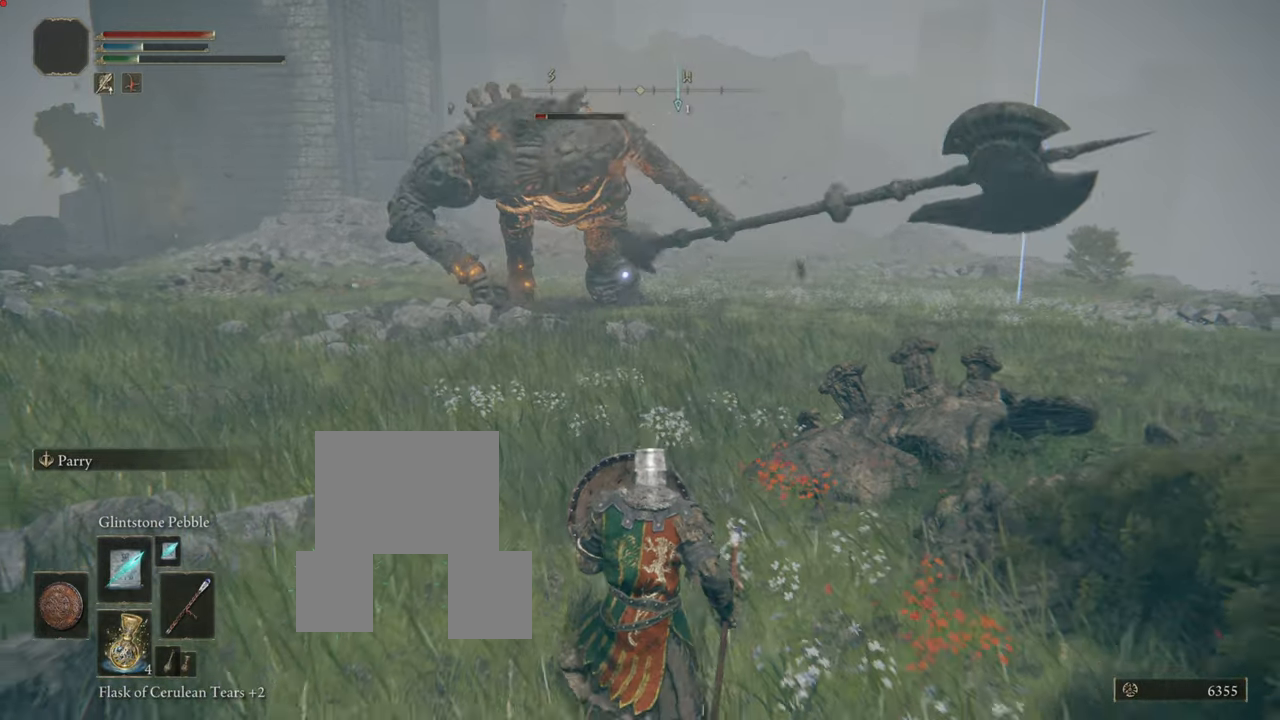
{"buttons": ["L1"], "left_stick": "up-left", "right_stick": "center", "events": [[500, "left_stick", "up-left"]]}
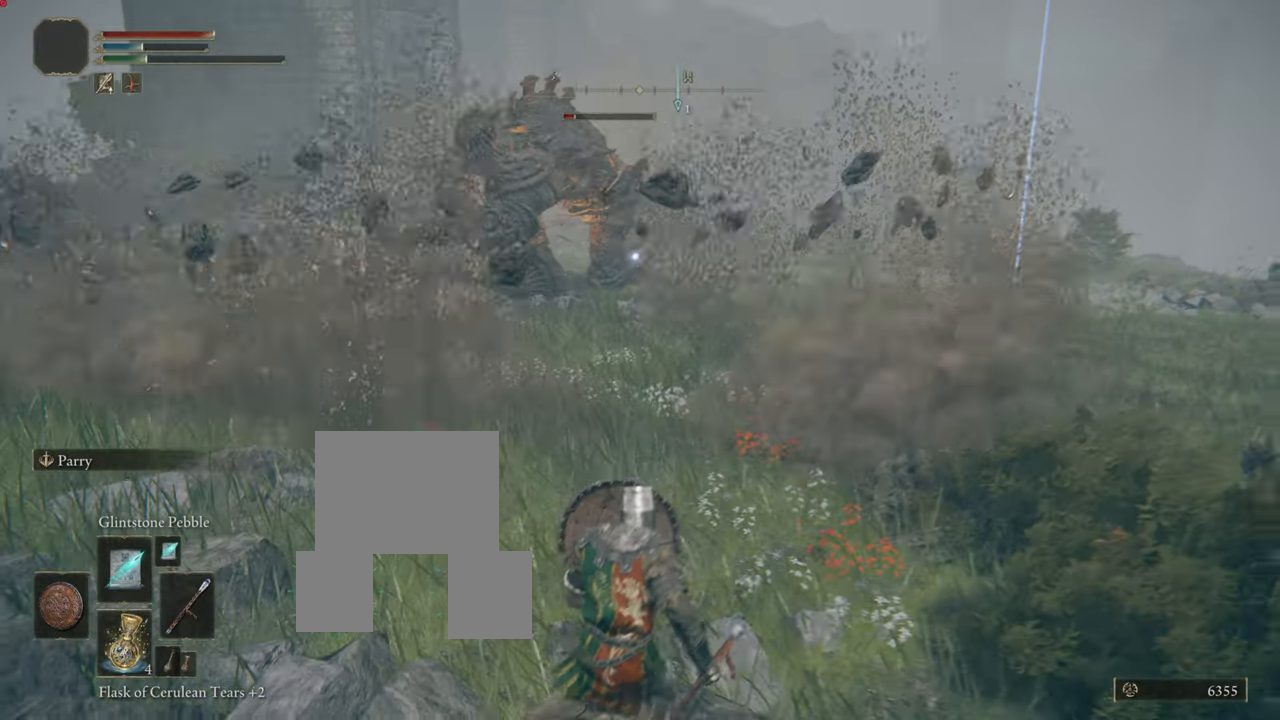
{"buttons": ["L1"], "left_stick": "up", "right_stick": "center"}
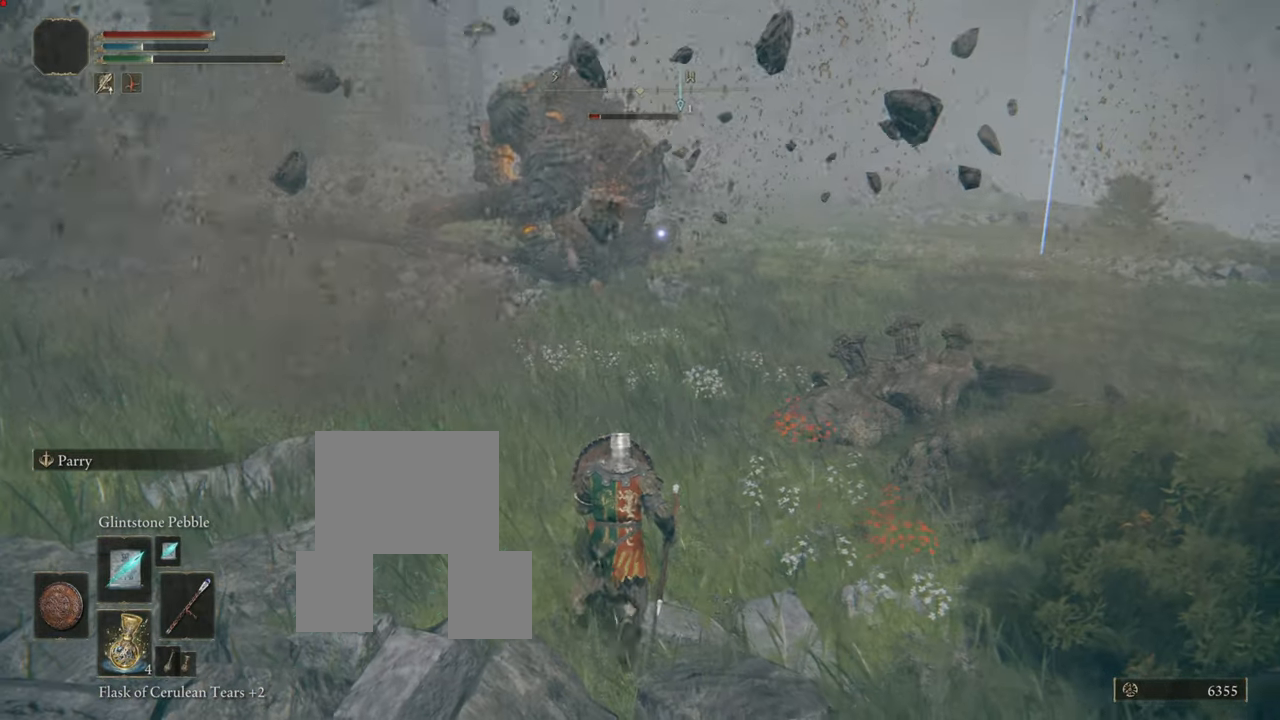
{"buttons": ["L1"], "left_stick": "up", "right_stick": "center", "events": []}
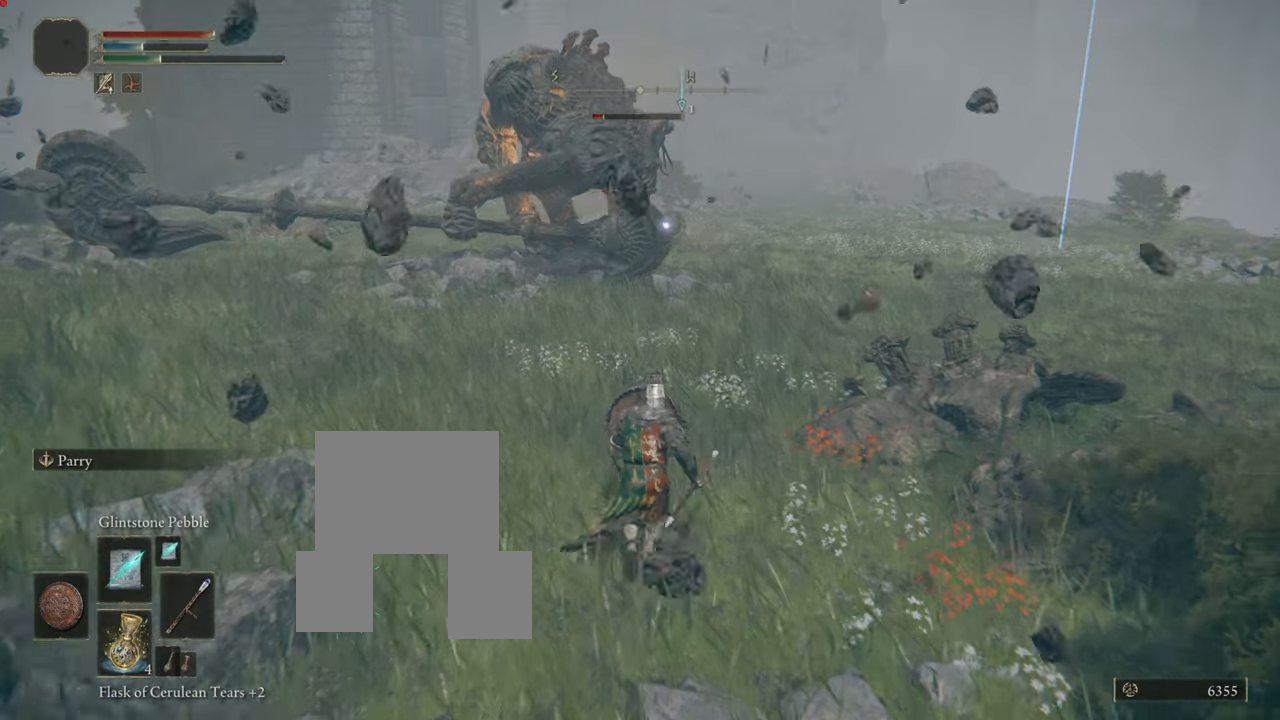
{"buttons": ["CIRCLE", "L1"], "left_stick": "up", "right_stick": "center", "events": [[167, "CIRCLE", "down"]]}
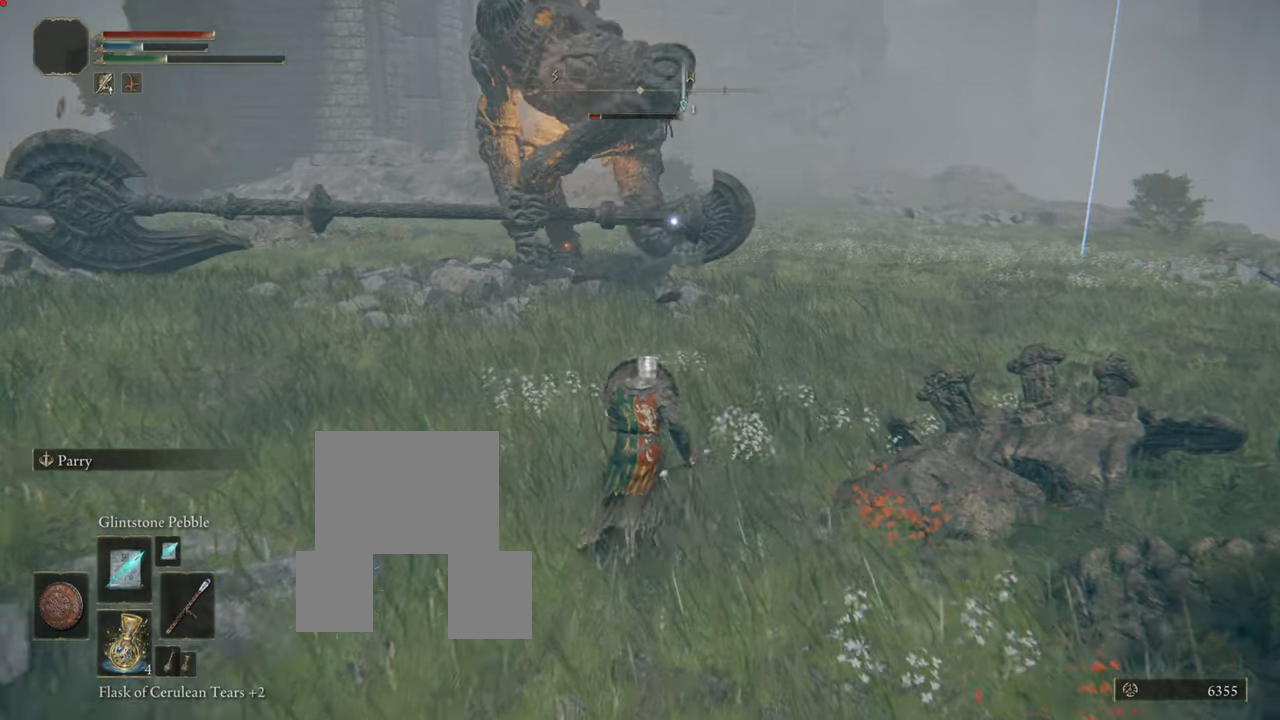
{"buttons": ["CIRCLE", "L1"], "left_stick": "up", "right_stick": "center", "events": []}